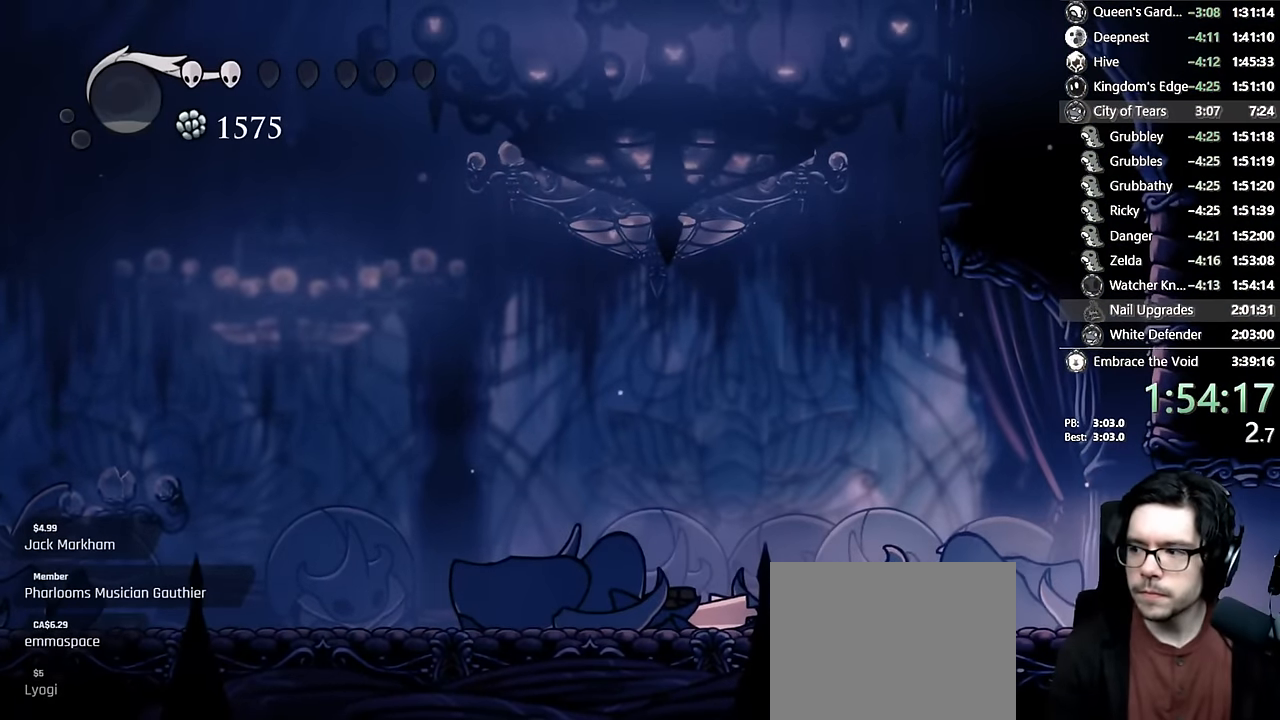
Gameplay with a controller (Xbox layout); each line is a JSON object with the inputs held at the frame after it (dt_ms = milliseconds from this image to that frame). "events" lists button and stick changes between this image and that frame as [ms after this image, input, new state], when the widget could be followed in between. Not read: L3 R3.
{"dt_ms": 500, "buttons": [], "left_stick": "center", "right_stick": "center", "events": [[267, "DPAD_RIGHT", "down"], [367, "DPAD_RIGHT", "up"]]}
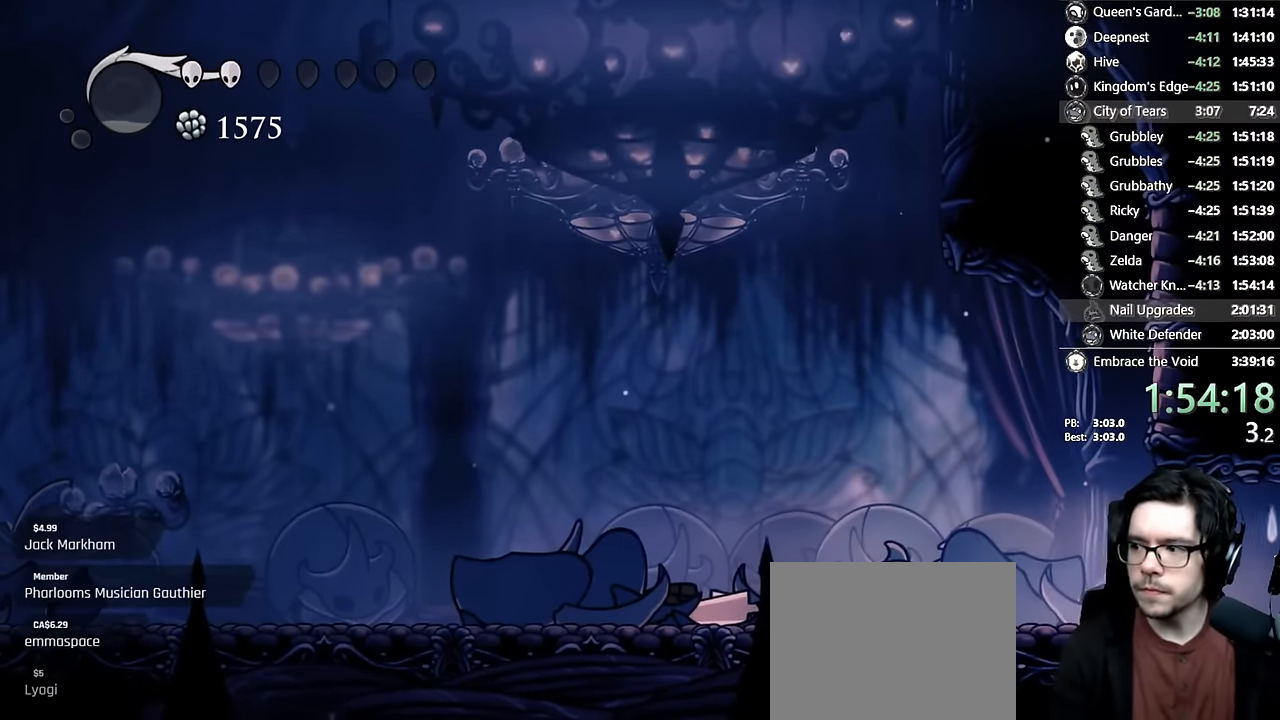
{"dt_ms": 500, "buttons": [], "left_stick": "center", "right_stick": "center", "events": [[17, "DPAD_RIGHT", "down"], [367, "DPAD_RIGHT", "up"]]}
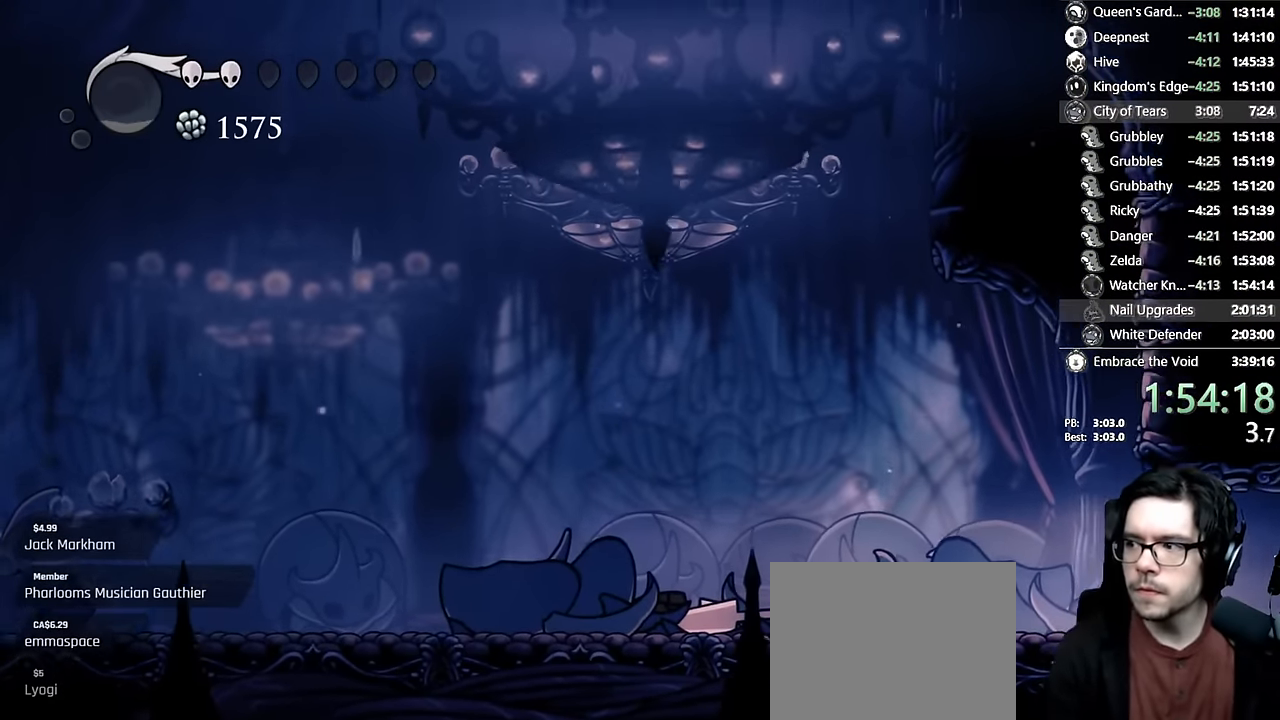
{"dt_ms": 500, "buttons": ["DPAD_RIGHT"], "left_stick": "center", "right_stick": "center", "events": [[50, "DPAD_RIGHT", "down"]]}
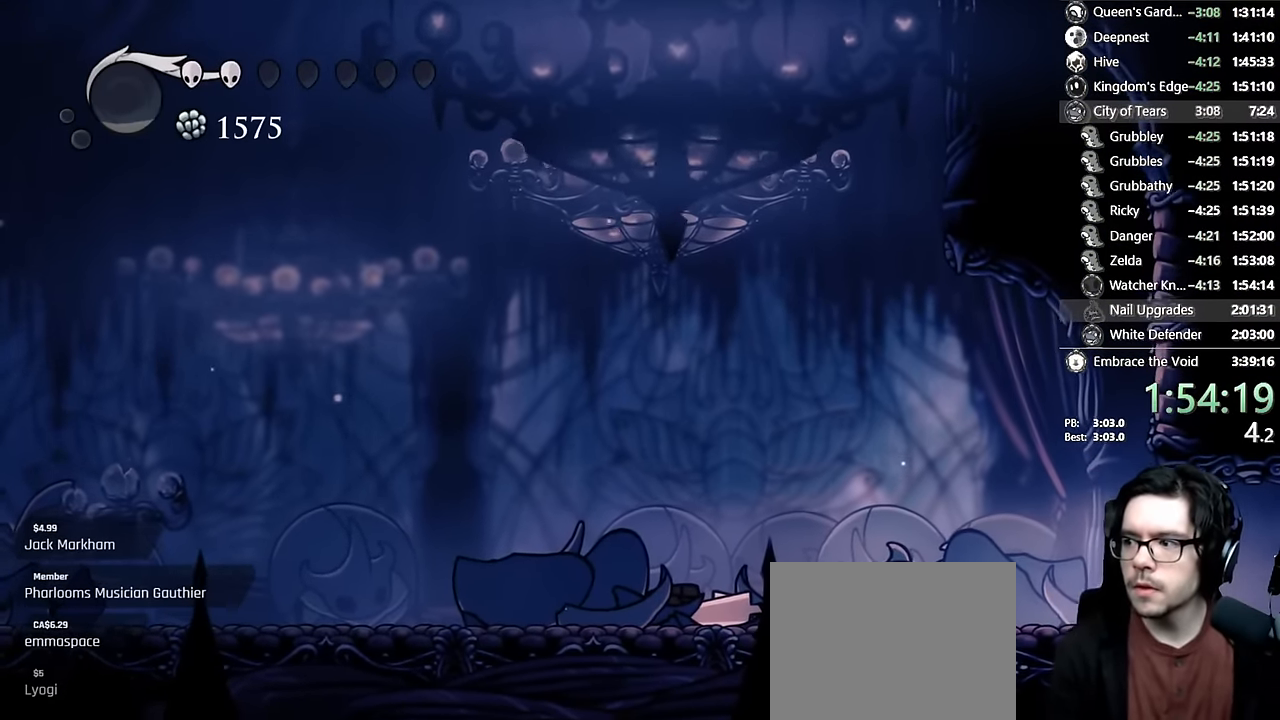
{"dt_ms": 500, "buttons": ["DPAD_RIGHT"], "left_stick": "center", "right_stick": "center", "events": [[17, "DPAD_RIGHT", "up"], [184, "DPAD_RIGHT", "down"], [300, "DPAD_RIGHT", "up"], [417, "DPAD_RIGHT", "down"]]}
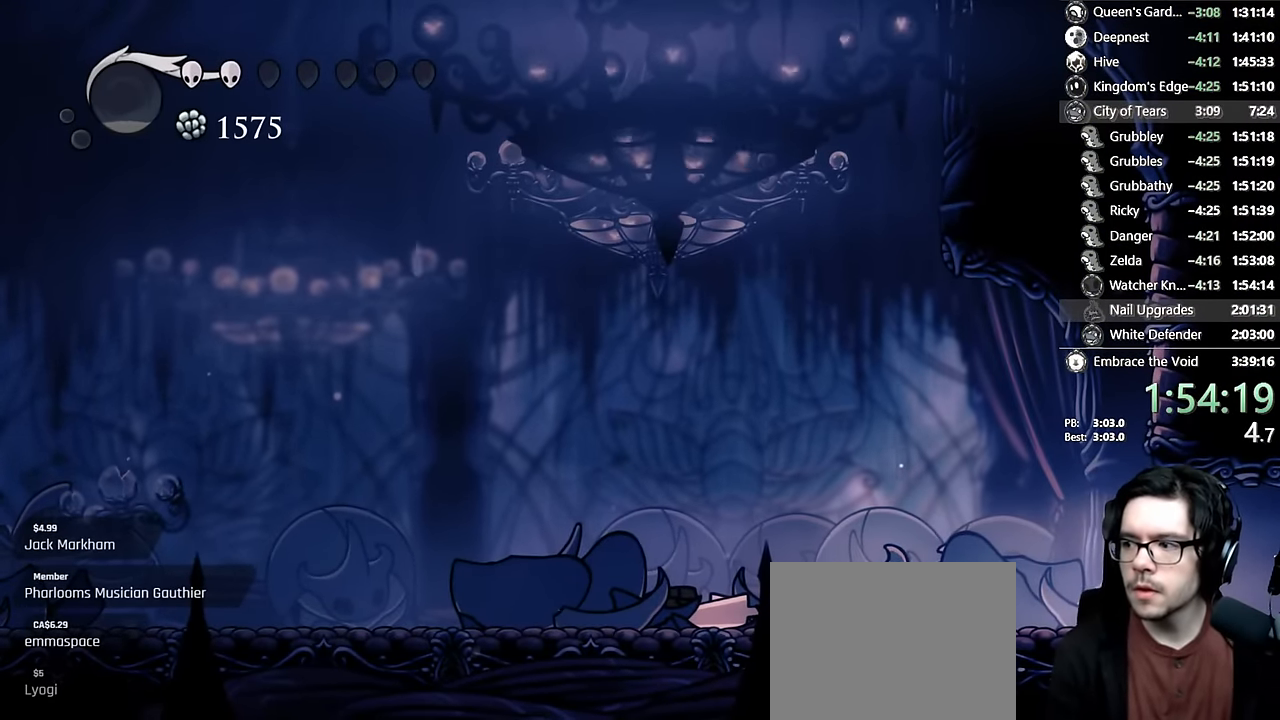
{"dt_ms": 500, "buttons": [], "left_stick": "center", "right_stick": "center", "events": [[50, "DPAD_RIGHT", "up"], [267, "DPAD_RIGHT", "down"], [417, "DPAD_RIGHT", "up"]]}
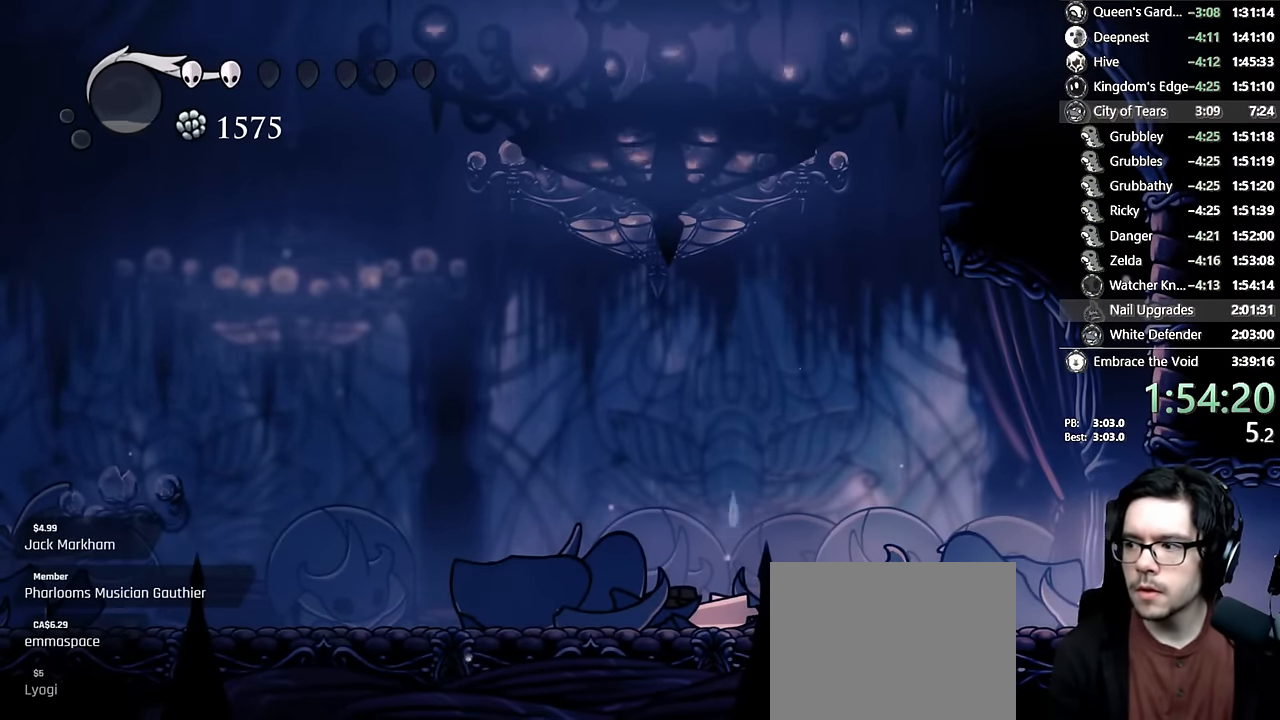
{"dt_ms": 500, "buttons": ["DPAD_RIGHT"], "left_stick": "center", "right_stick": "center", "events": [[67, "DPAD_RIGHT", "down"], [317, "DPAD_RIGHT", "up"], [467, "DPAD_RIGHT", "down"]]}
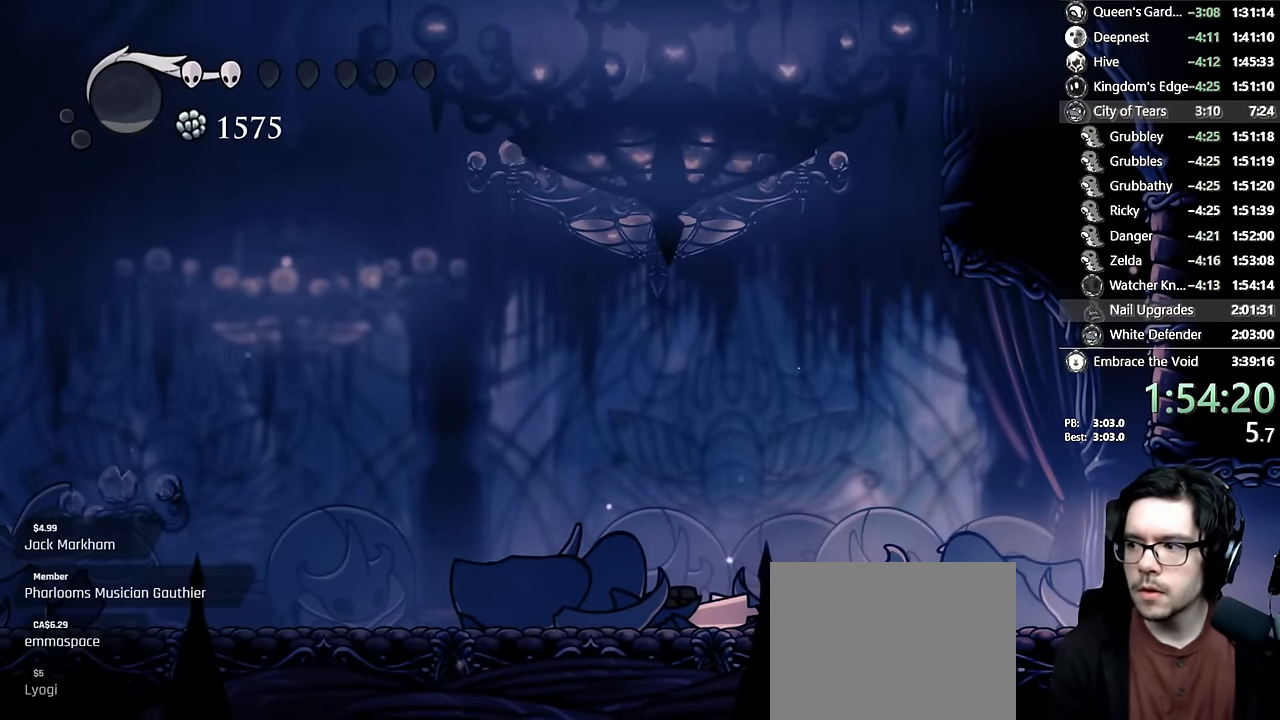
{"dt_ms": 500, "buttons": [], "left_stick": "center", "right_stick": "center", "events": [[50, "DPAD_RIGHT", "up"], [134, "DPAD_RIGHT", "down"], [467, "DPAD_RIGHT", "up"]]}
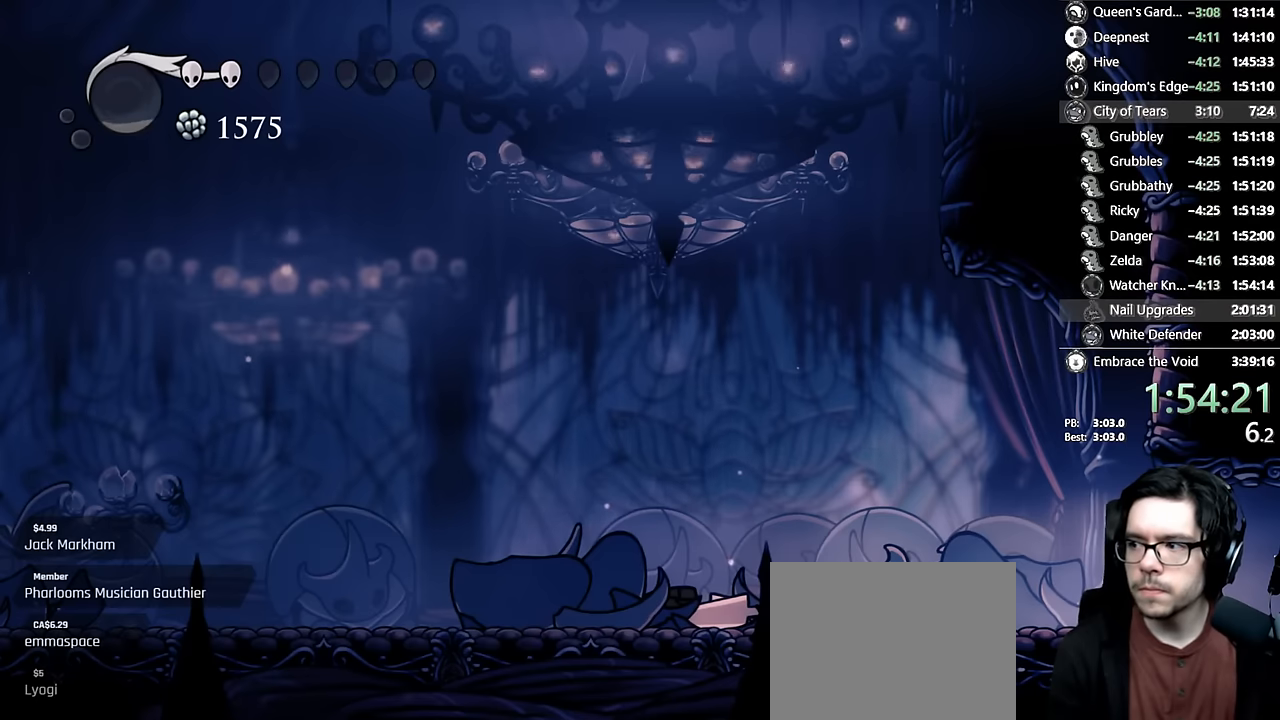
{"dt_ms": 500, "buttons": ["DPAD_RIGHT"], "left_stick": "center", "right_stick": "center", "events": [[150, "DPAD_RIGHT", "down"]]}
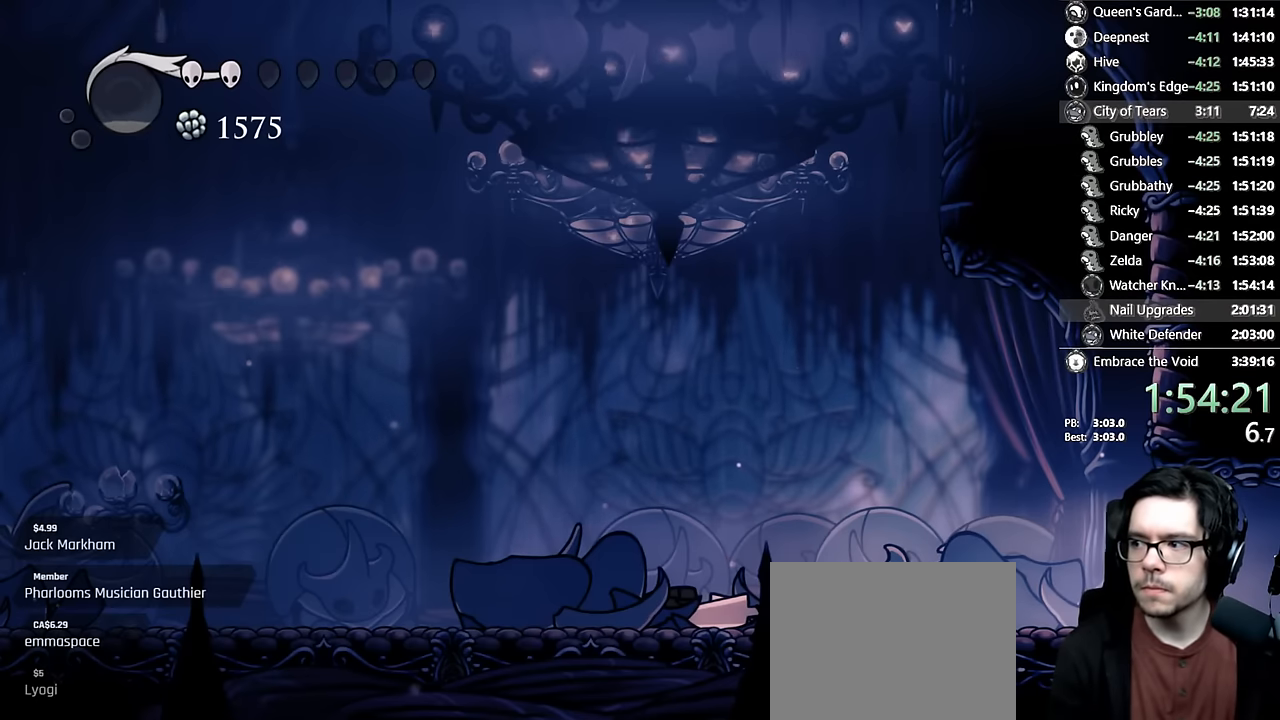
{"dt_ms": 500, "buttons": ["DPAD_RIGHT"], "left_stick": "center", "right_stick": "center", "events": []}
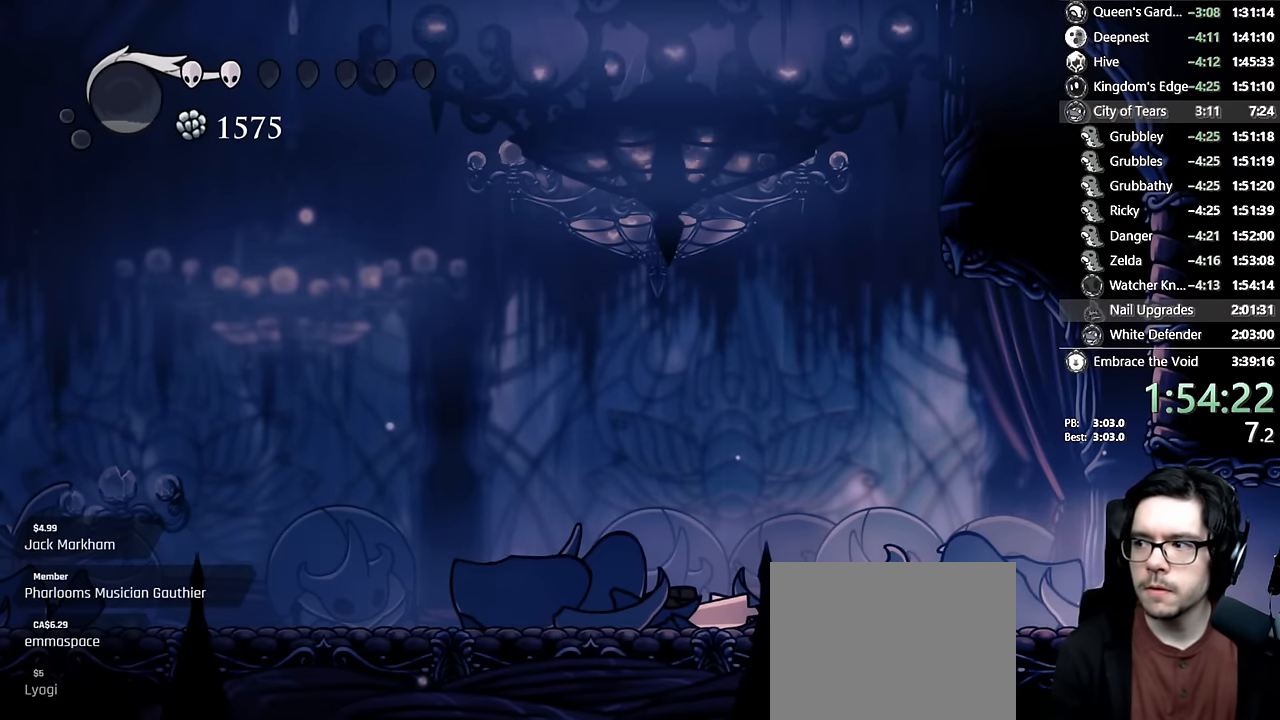
{"dt_ms": 500, "buttons": ["DPAD_RIGHT"], "left_stick": "center", "right_stick": "center", "events": []}
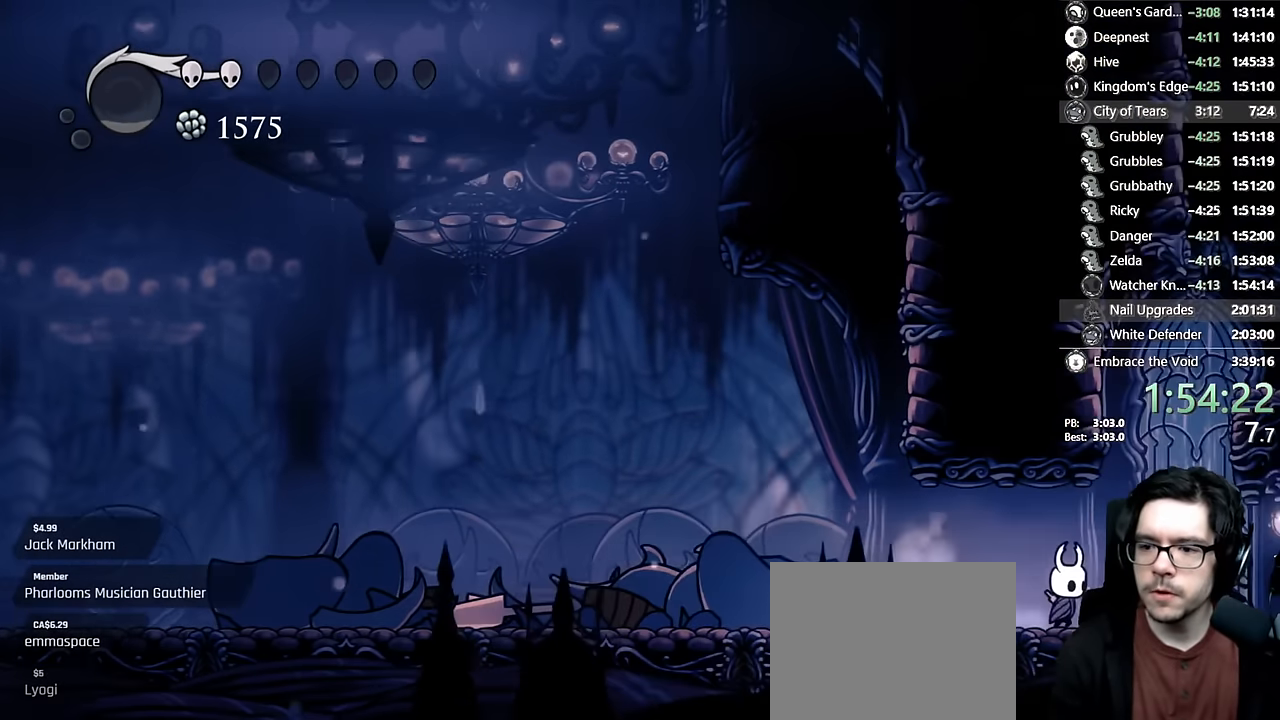
{"dt_ms": 500, "buttons": ["A", "DPAD_RIGHT"], "left_stick": "center", "right_stick": "center"}
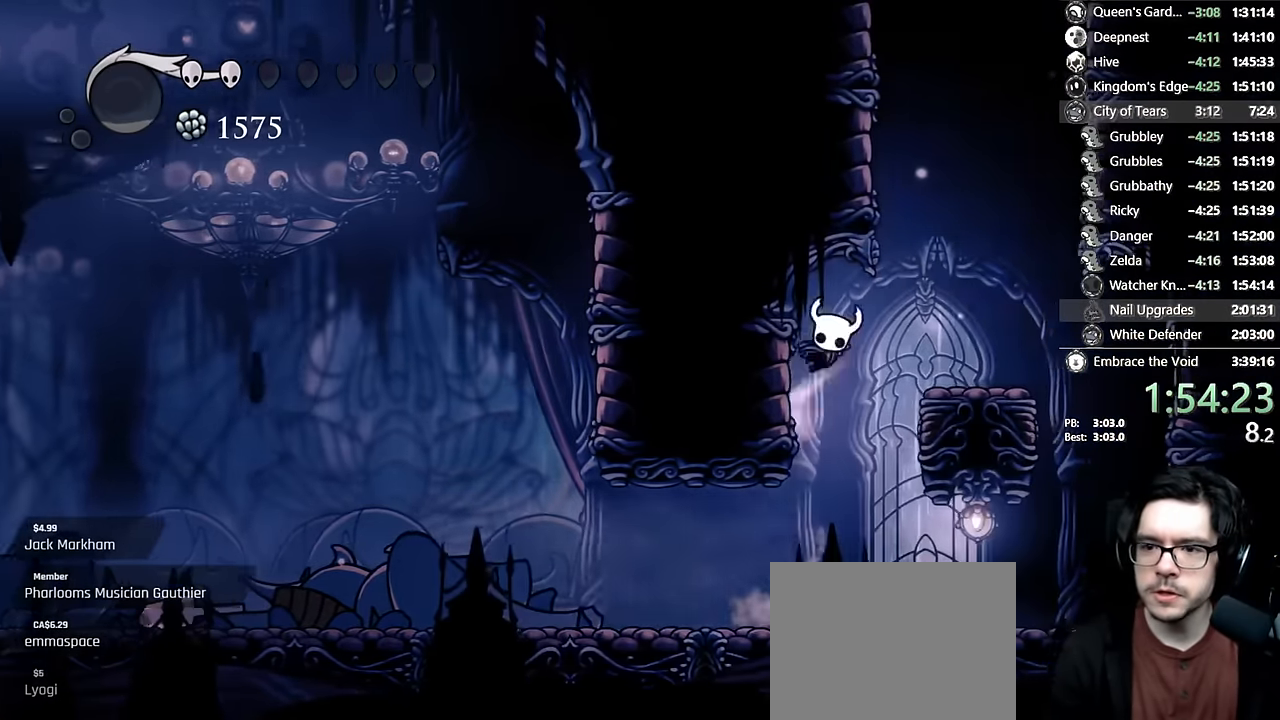
{"dt_ms": 500, "buttons": ["DPAD_LEFT"], "left_stick": "center", "right_stick": "center", "events": [[167, "DPAD_RIGHT", "up"], [217, "A", "up"], [250, "A", "down"], [300, "DPAD_LEFT", "down"], [484, "A", "up"]]}
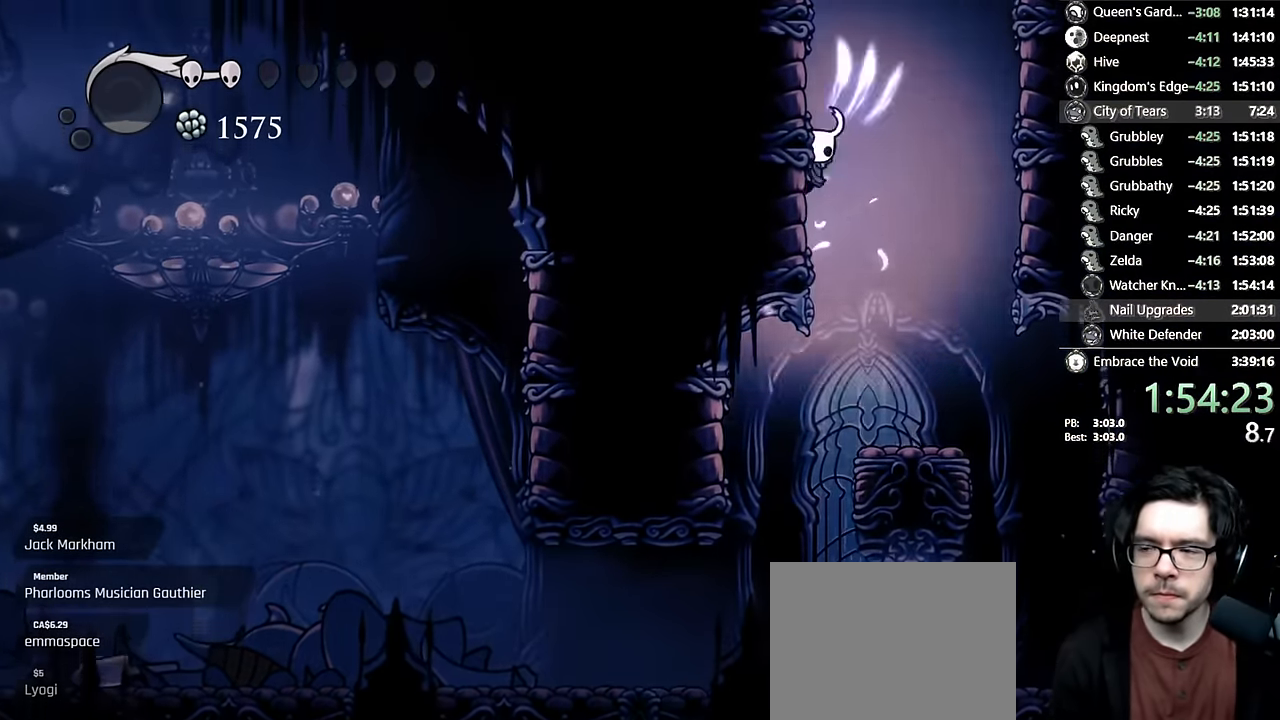
{"dt_ms": 500, "buttons": ["A", "DPAD_LEFT"], "left_stick": "center", "right_stick": "center", "events": [[34, "A", "down"], [300, "A", "up"], [367, "A", "down"]]}
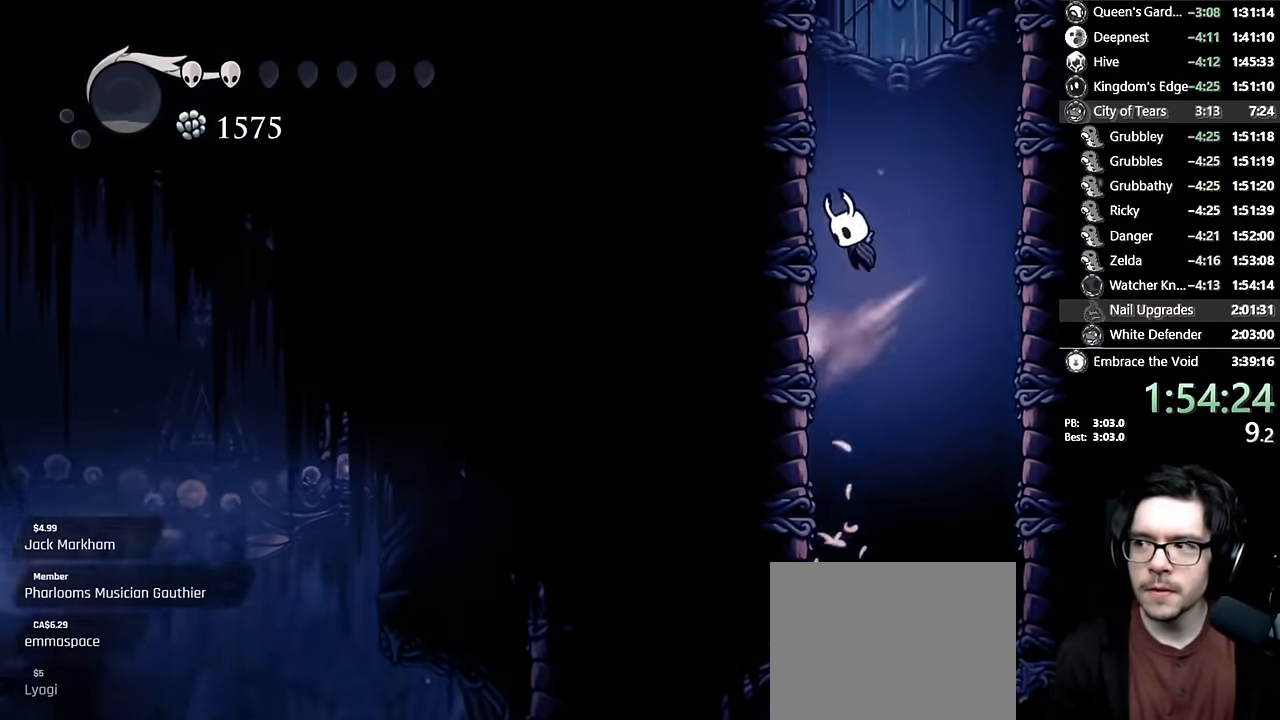
{"dt_ms": 500, "buttons": ["A", "DPAD_LEFT"], "left_stick": "center", "right_stick": "center", "events": [[117, "A", "up"], [167, "A", "down"], [450, "A", "up"], [500, "A", "down"]]}
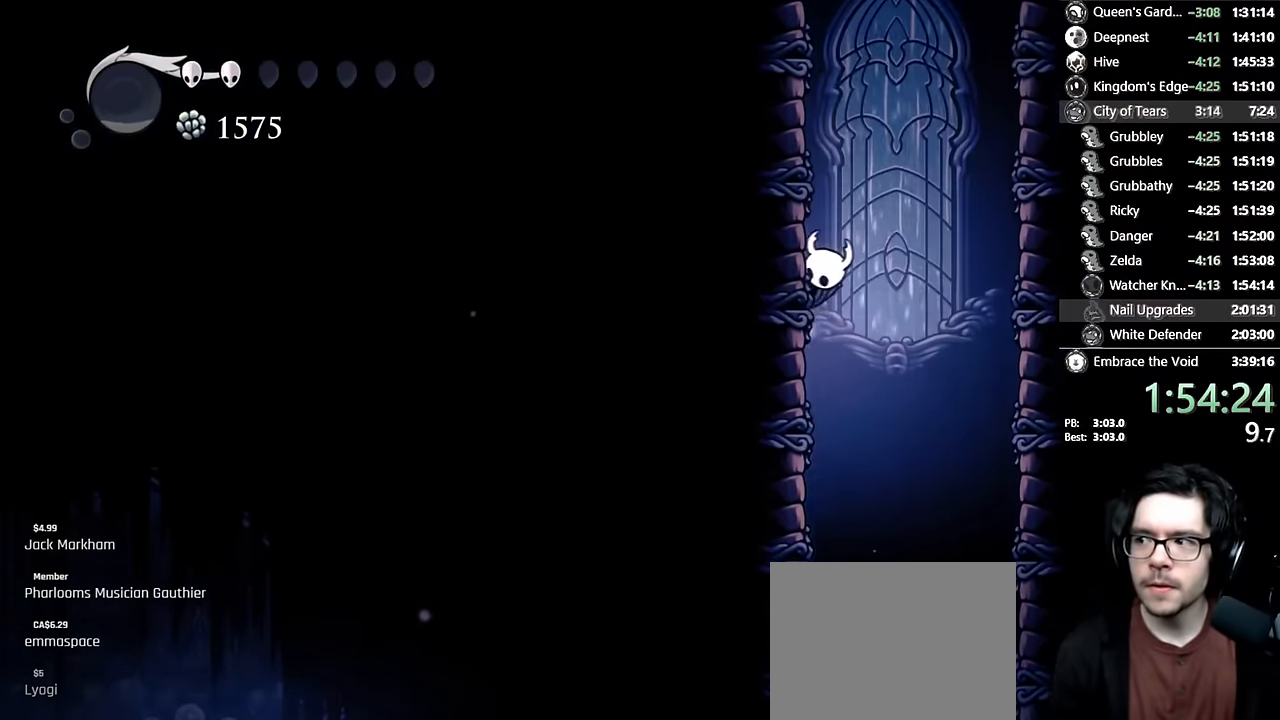
{"dt_ms": 500, "buttons": ["A", "DPAD_LEFT"], "left_stick": "center", "right_stick": "center", "events": [[267, "A", "up"], [334, "A", "down"]]}
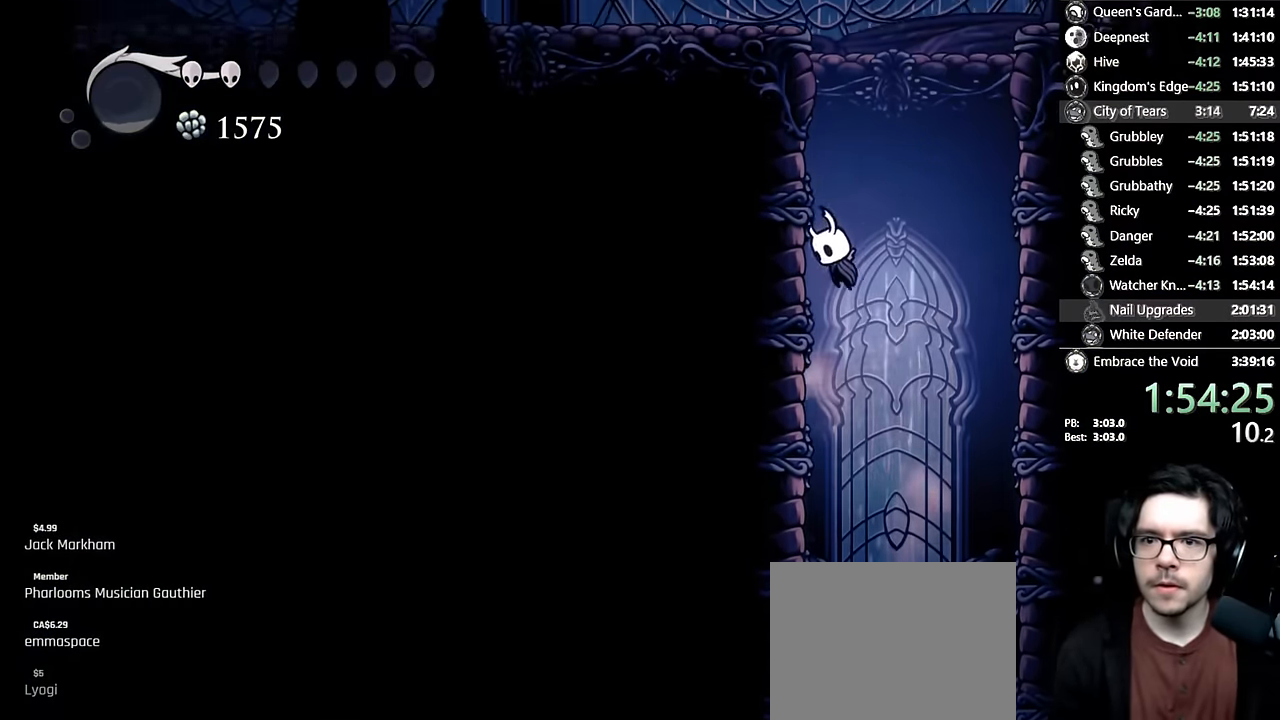
{"dt_ms": 500, "buttons": ["A", "DPAD_LEFT"], "left_stick": "center", "right_stick": "center", "events": [[84, "A", "up"], [134, "A", "down"], [384, "A", "up"], [450, "A", "down"]]}
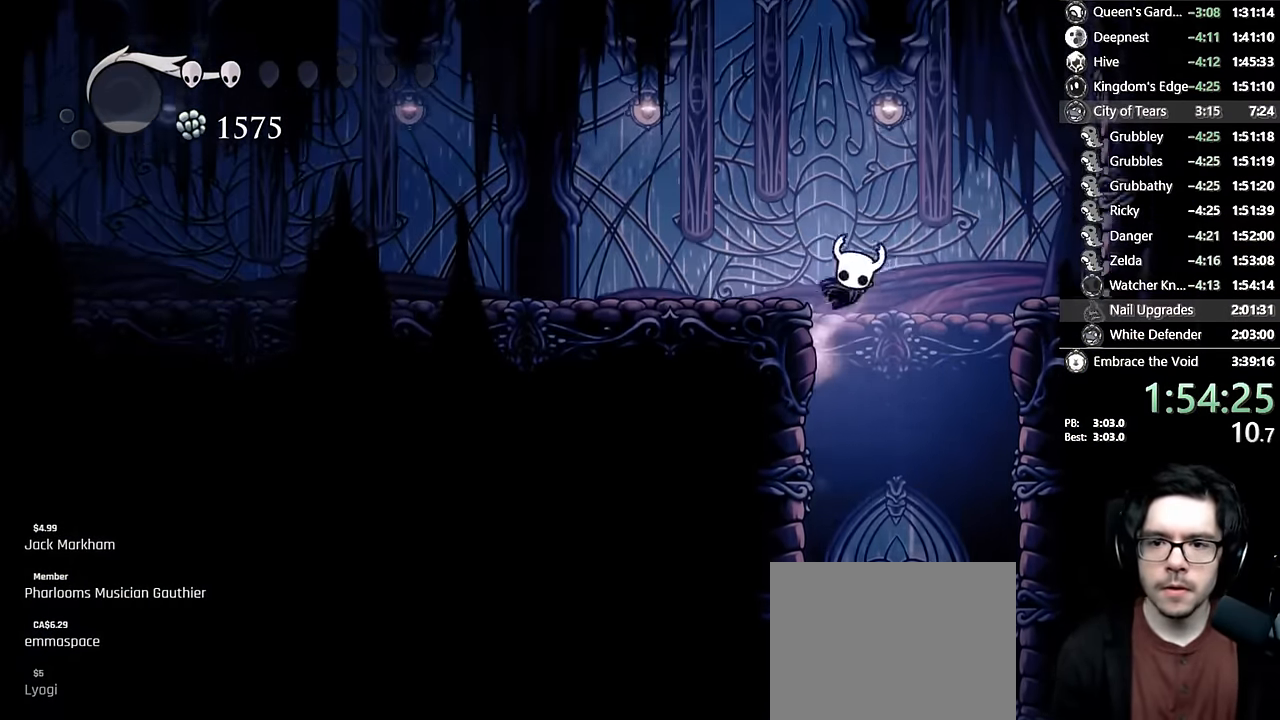
{"dt_ms": 500, "buttons": ["L2", "DPAD_LEFT"], "left_stick": "center", "right_stick": "center", "events": [[67, "R2", "down"], [217, "A", "up"], [234, "R2", "up"], [450, "L2", "down"]]}
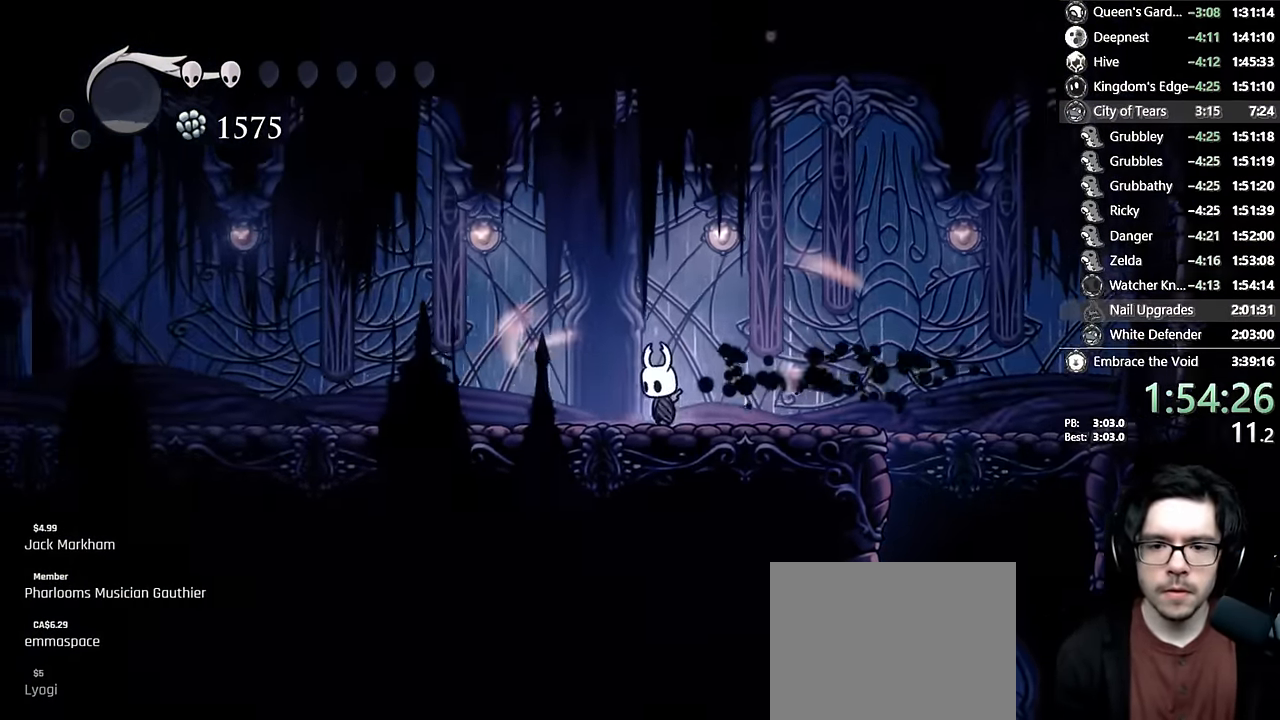
{"dt_ms": 500, "buttons": ["L2", "DPAD_LEFT"], "left_stick": "center", "right_stick": "center", "events": []}
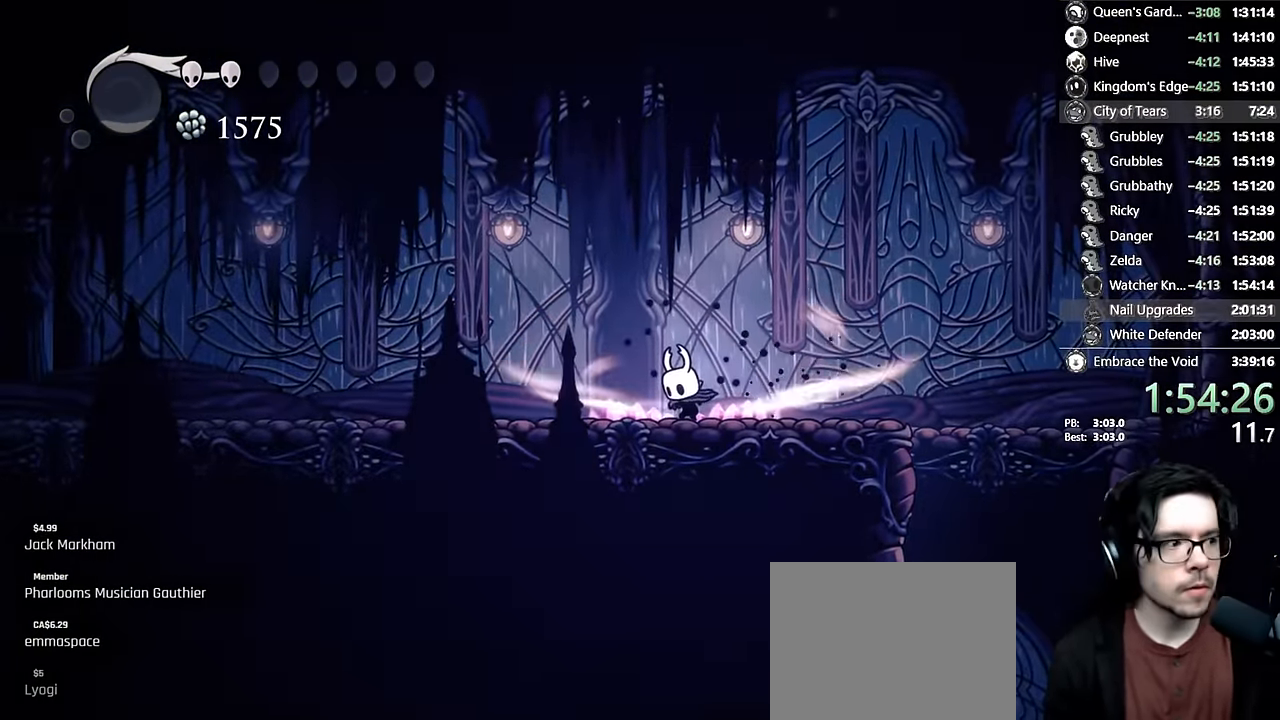
{"dt_ms": 500, "buttons": [], "left_stick": "center", "right_stick": "center", "events": [[233, "L2", "up"], [266, "DPAD_LEFT", "up"]]}
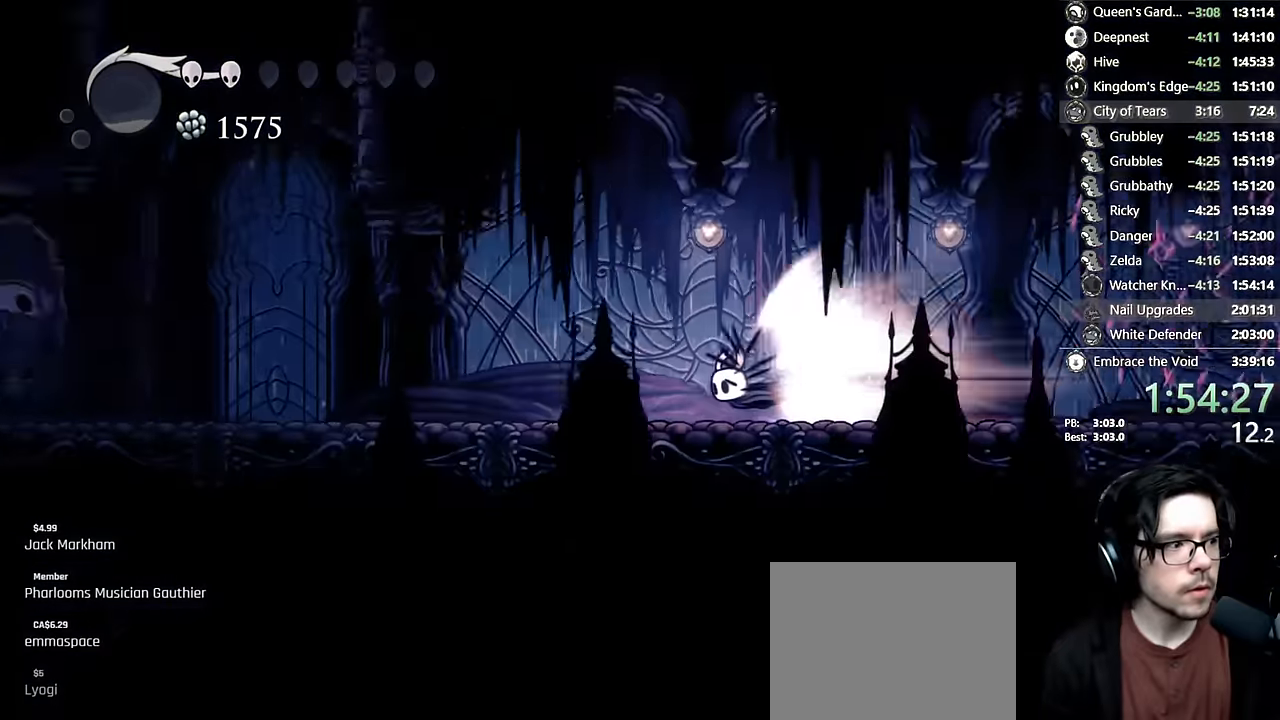
{"dt_ms": 500, "buttons": ["DPAD_LEFT"], "left_stick": "center", "right_stick": "center", "events": [[383, "DPAD_LEFT", "down"]]}
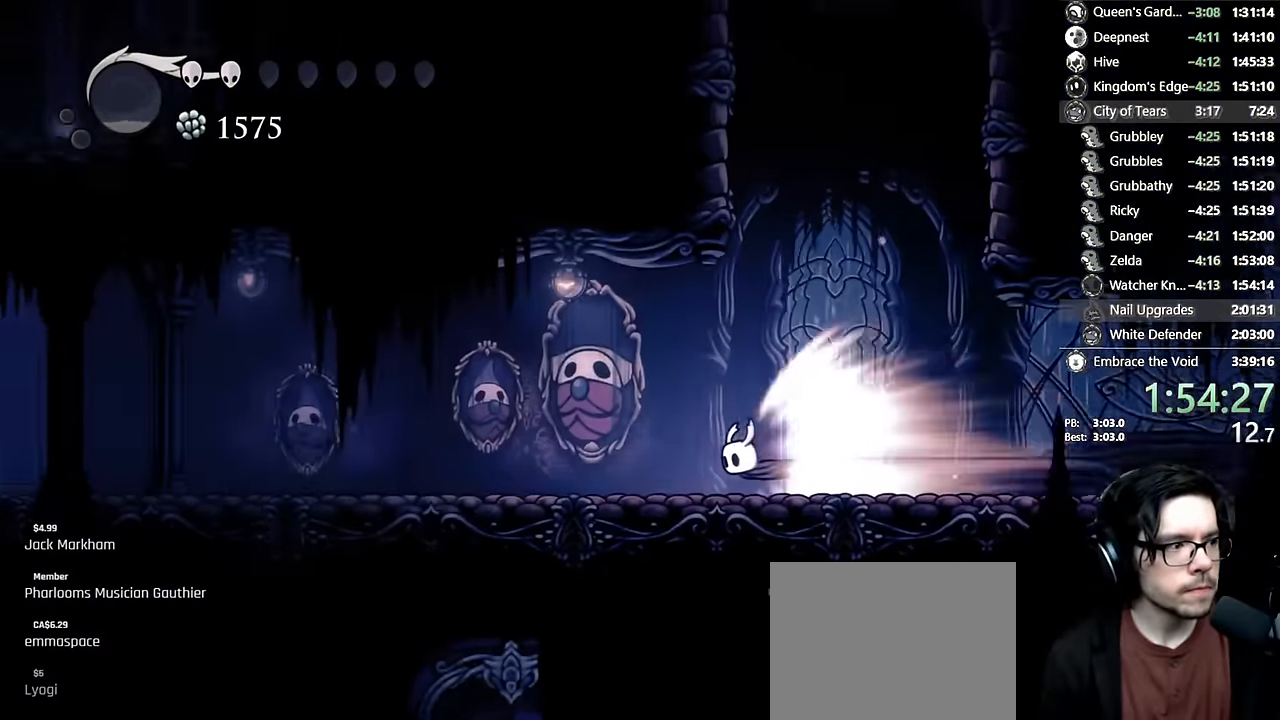
{"dt_ms": 500, "buttons": [], "left_stick": "center", "right_stick": "center", "events": [[33, "DPAD_LEFT", "up"]]}
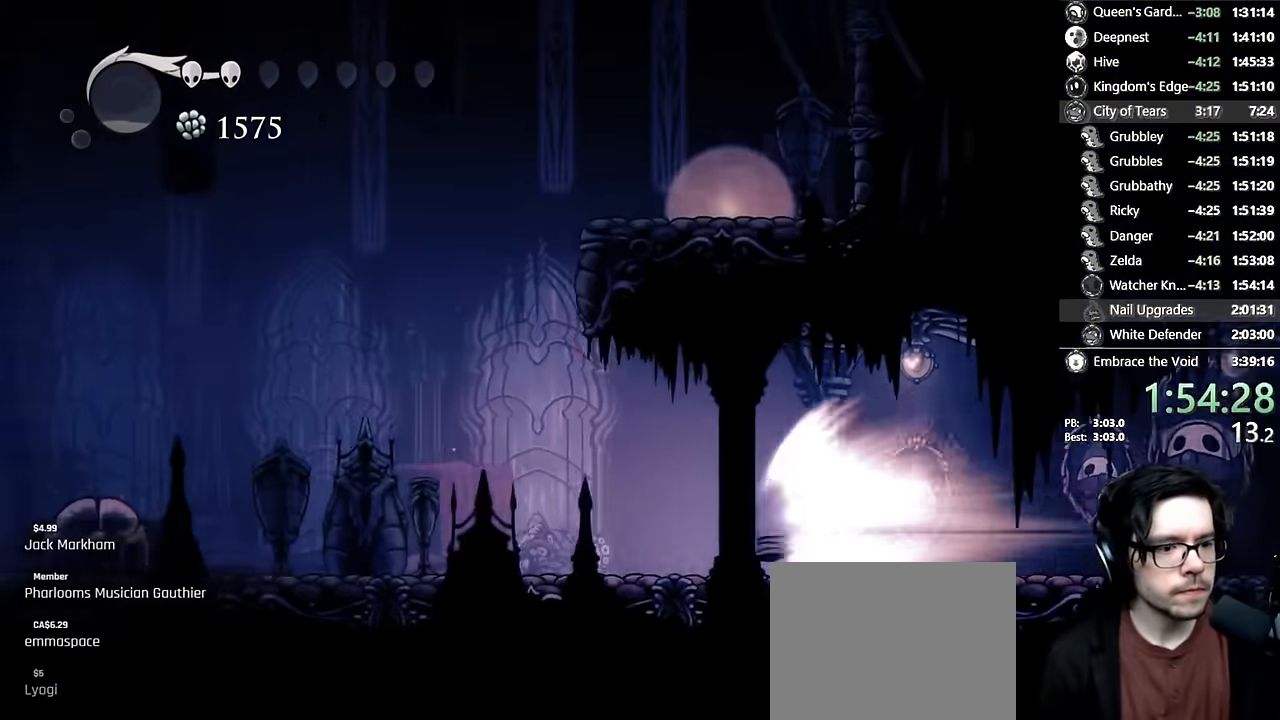
{"dt_ms": 500, "buttons": [], "left_stick": "center", "right_stick": "center", "events": [[250, "A", "down"], [500, "A", "up"]]}
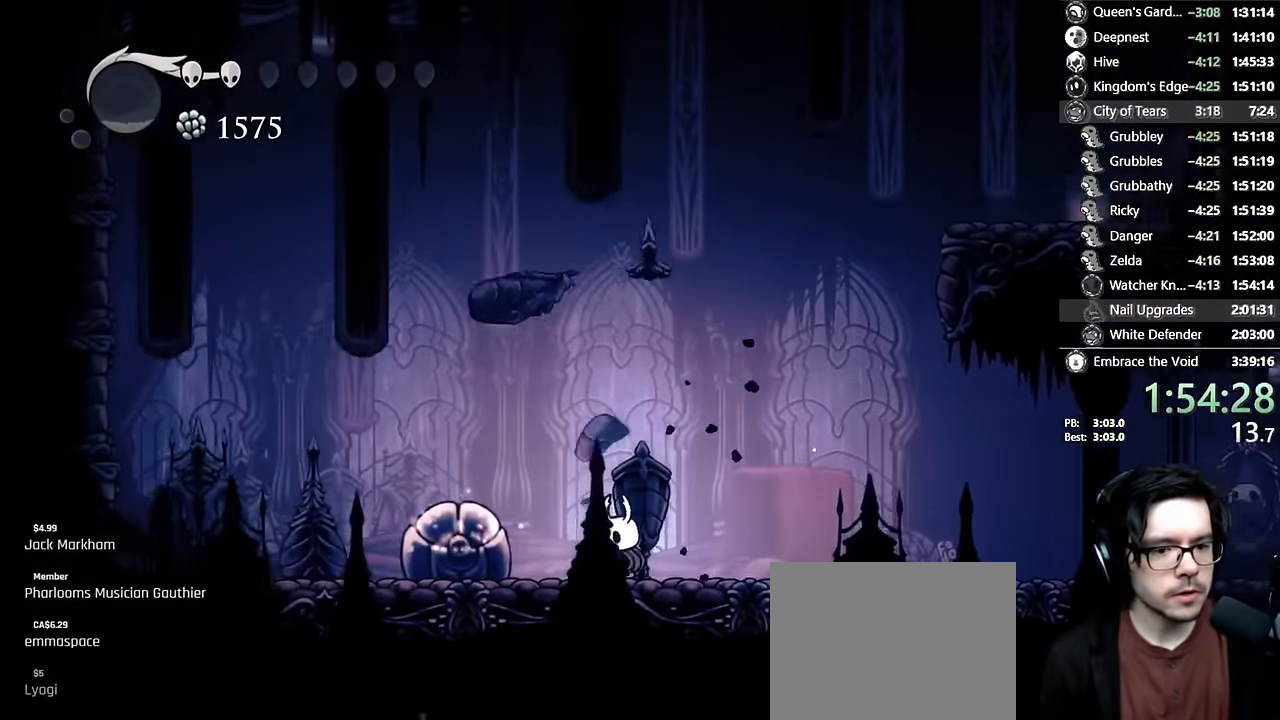
{"dt_ms": 500, "buttons": ["A", "X"], "left_stick": "center", "right_stick": "center", "events": [[250, "DPAD_LEFT", "down"], [350, "A", "down"], [366, "DPAD_LEFT", "up"], [383, "X", "down"]]}
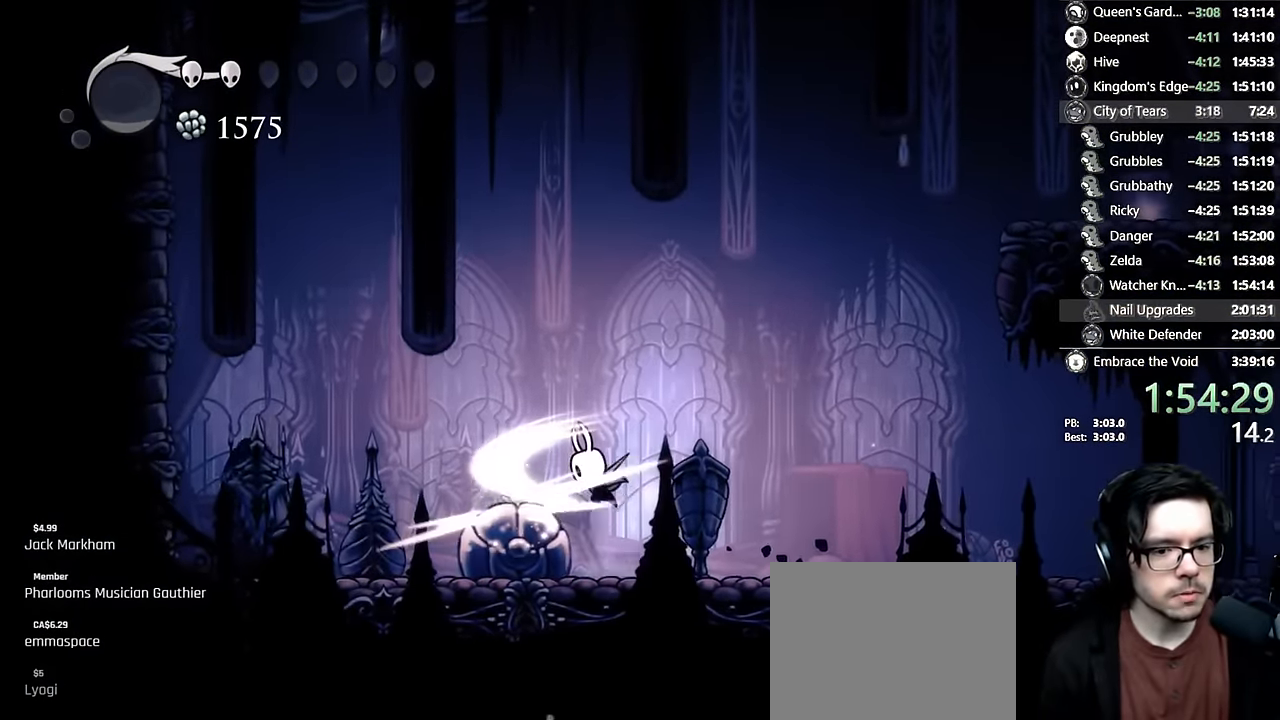
{"dt_ms": 1000, "buttons": ["DPAD_LEFT"], "left_stick": "center", "right_stick": "center"}
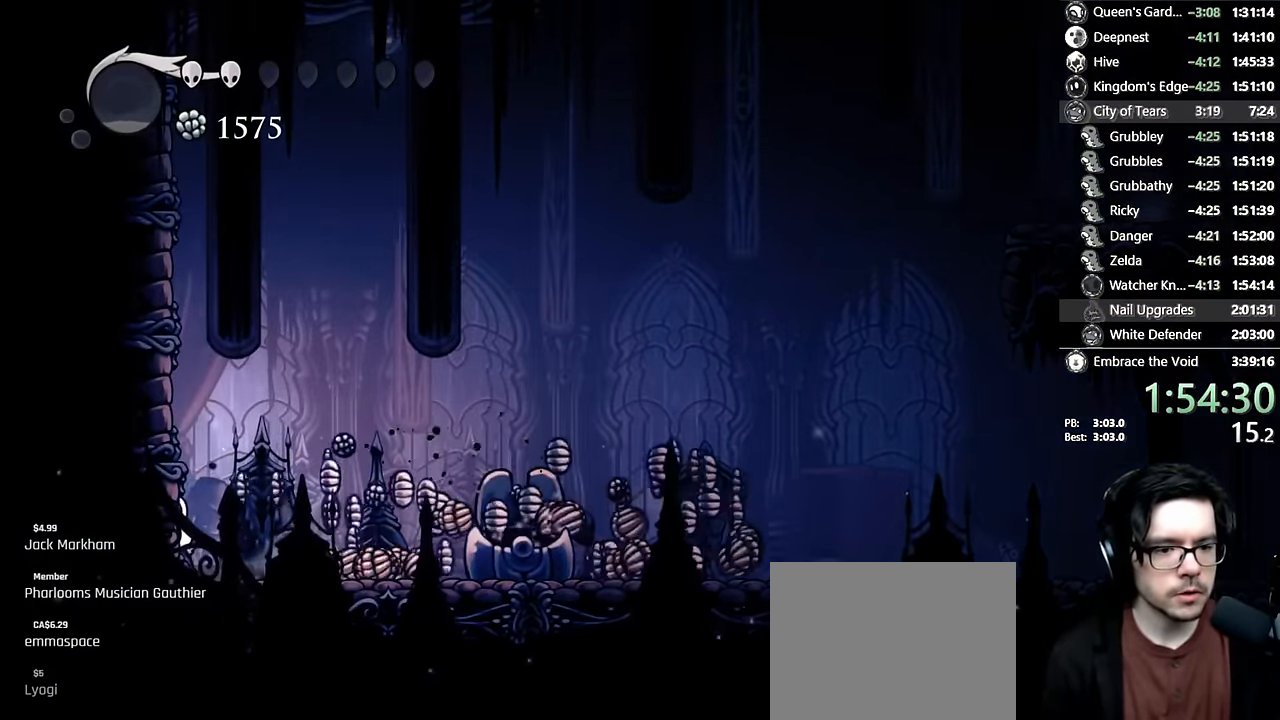
{"dt_ms": 500, "buttons": ["R2", "DPAD_RIGHT"], "left_stick": "center", "right_stick": "center", "events": [[266, "DPAD_LEFT", "up"], [300, "DPAD_RIGHT", "down"], [416, "R2", "down"]]}
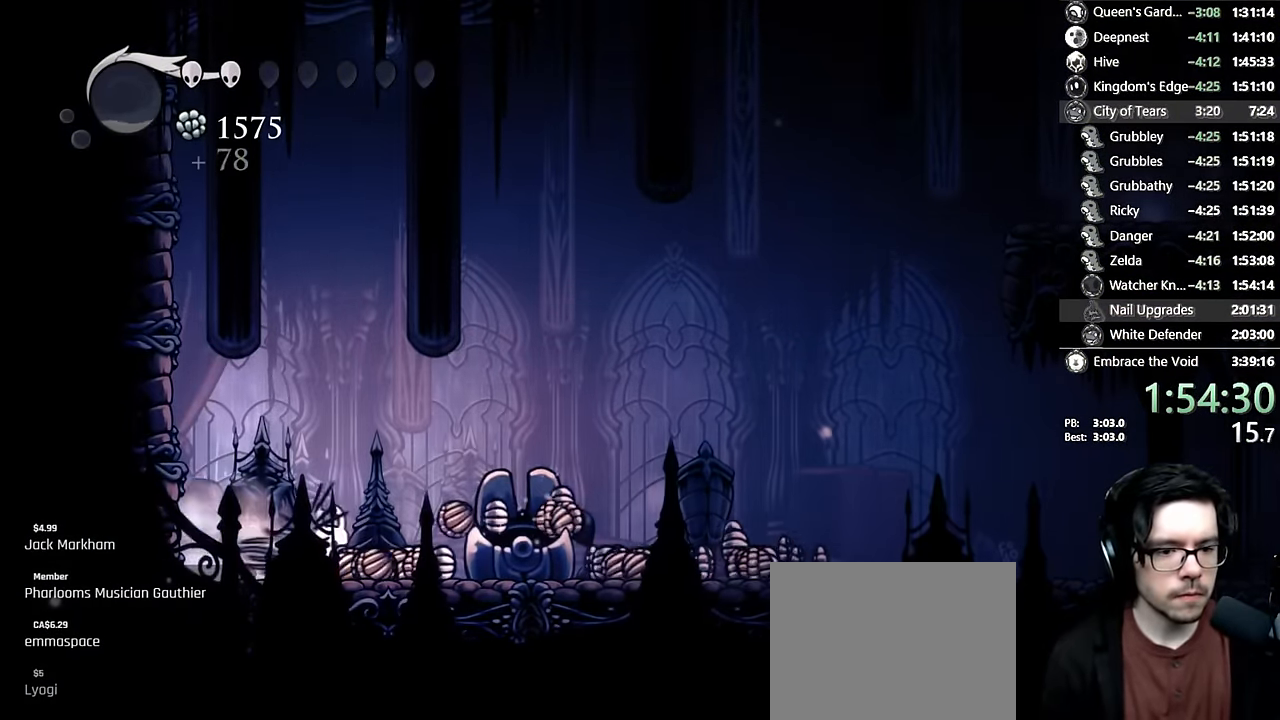
{"dt_ms": 500, "buttons": ["DPAD_RIGHT"], "left_stick": "center", "right_stick": "center", "events": [[133, "R2", "up"], [250, "A", "down"], [333, "A", "up"]]}
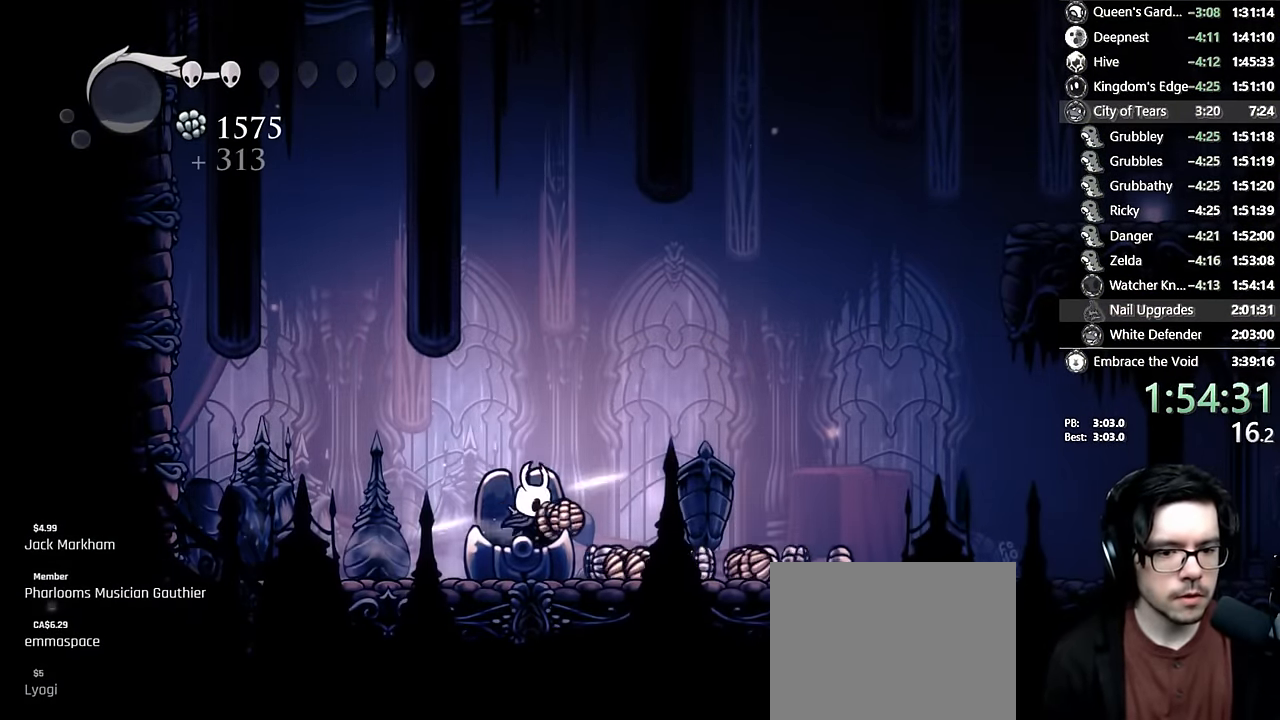
{"dt_ms": 500, "buttons": ["DPAD_RIGHT"], "left_stick": "center", "right_stick": "center", "events": [[50, "DPAD_RIGHT", "up"], [83, "DPAD_LEFT", "down"], [166, "DPAD_LEFT", "up"], [183, "DPAD_RIGHT", "down"], [250, "A", "down"], [333, "A", "up"]]}
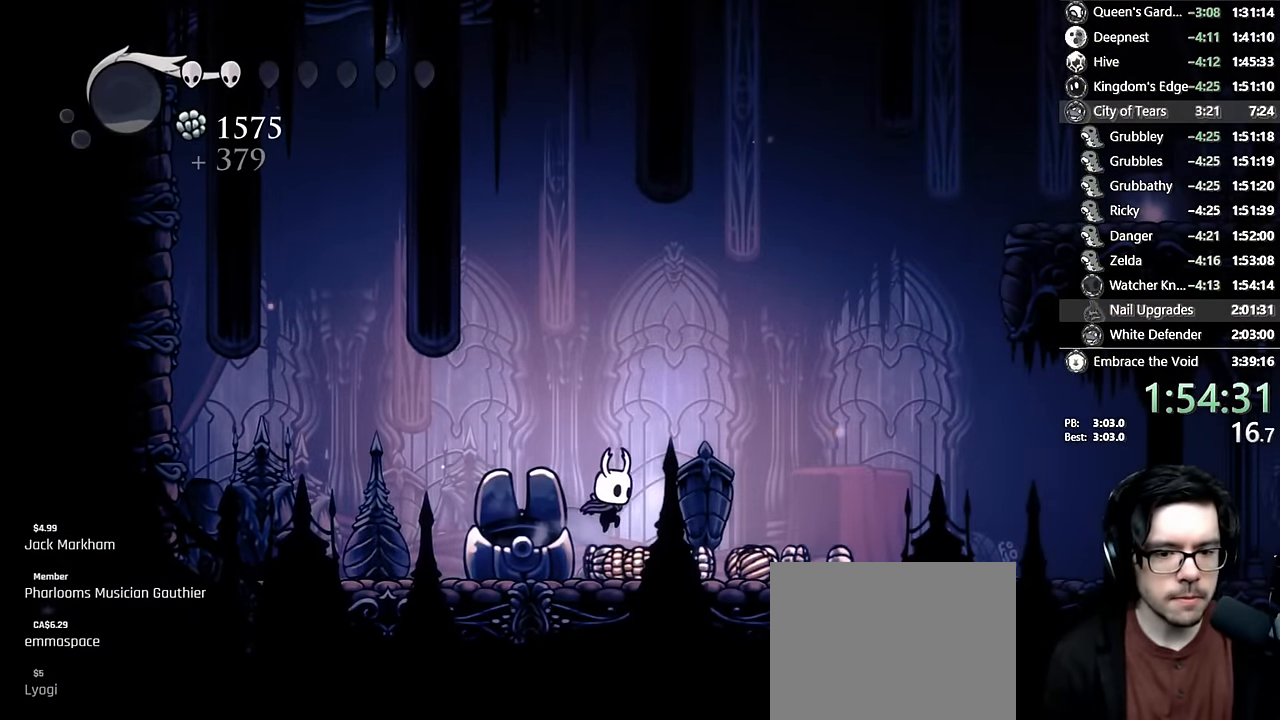
{"dt_ms": 500, "buttons": ["DPAD_RIGHT"], "left_stick": "center", "right_stick": "center", "events": [[16, "DPAD_RIGHT", "up"], [66, "DPAD_LEFT", "down"], [133, "DPAD_LEFT", "up"], [133, "DPAD_RIGHT", "down"], [266, "R2", "down"], [483, "R2", "up"]]}
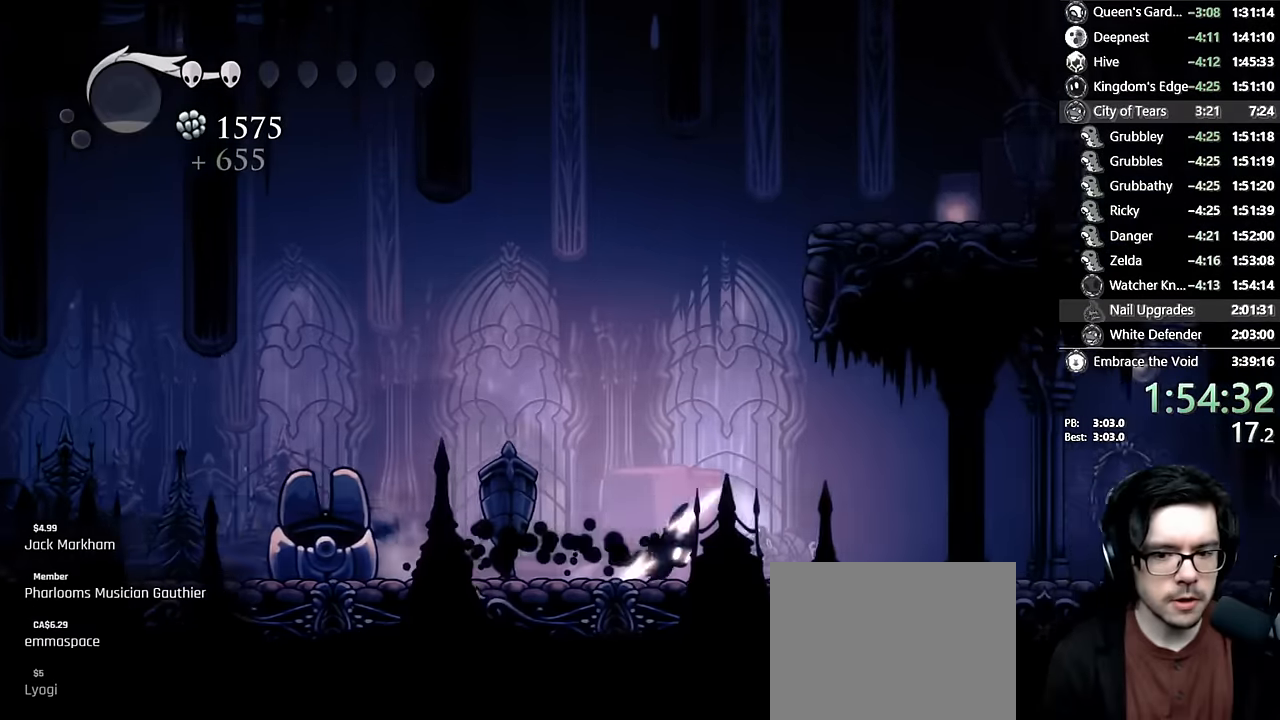
{"dt_ms": 500, "buttons": ["A"], "left_stick": "center", "right_stick": "center", "events": [[50, "A", "down"], [316, "DPAD_RIGHT", "up"], [350, "A", "up"], [400, "A", "down"]]}